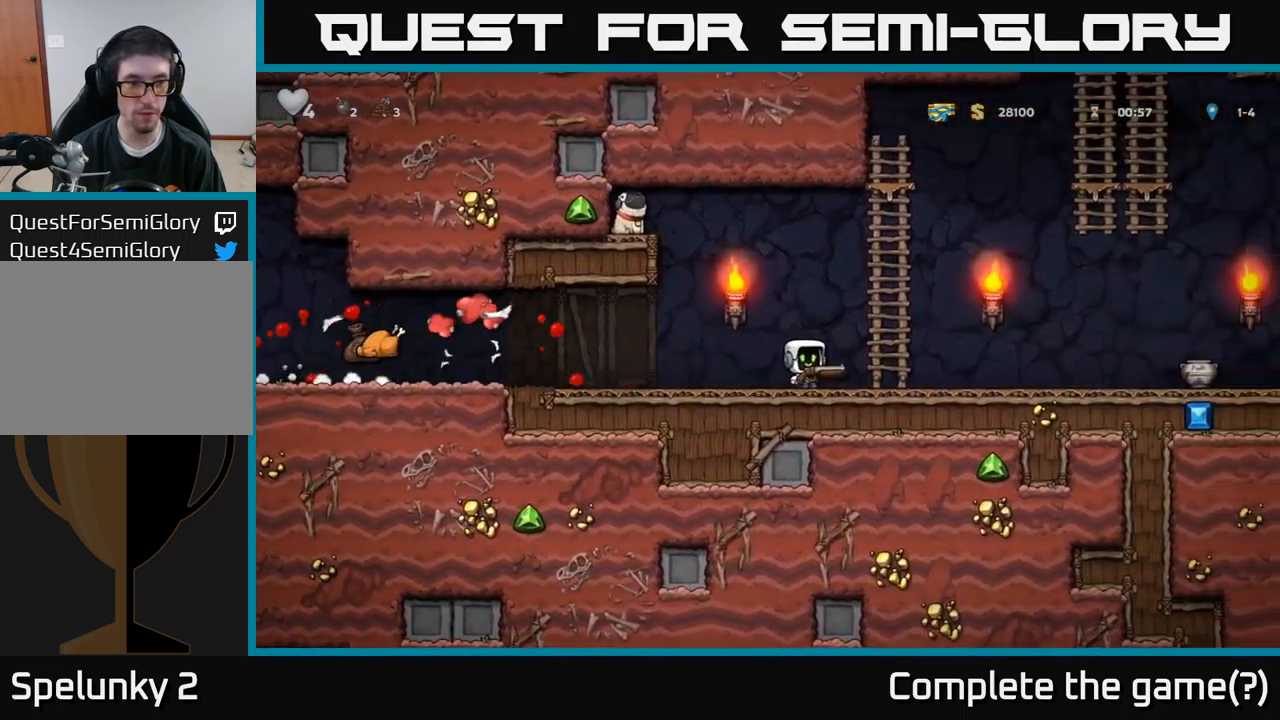
Gameplay with a controller (Xbox layout); each line is a JSON object with the inputs held at the frame after it. "events" lists button and stick changes between this image and that frame as [ms after this image, input, new state], when the widget could be followed in between.
{"buttons": ["DPAD_LEFT"], "left_stick": "center", "right_stick": "center", "events": [[133, "DPAD_RIGHT", "up"], [183, "DPAD_LEFT", "down"]]}
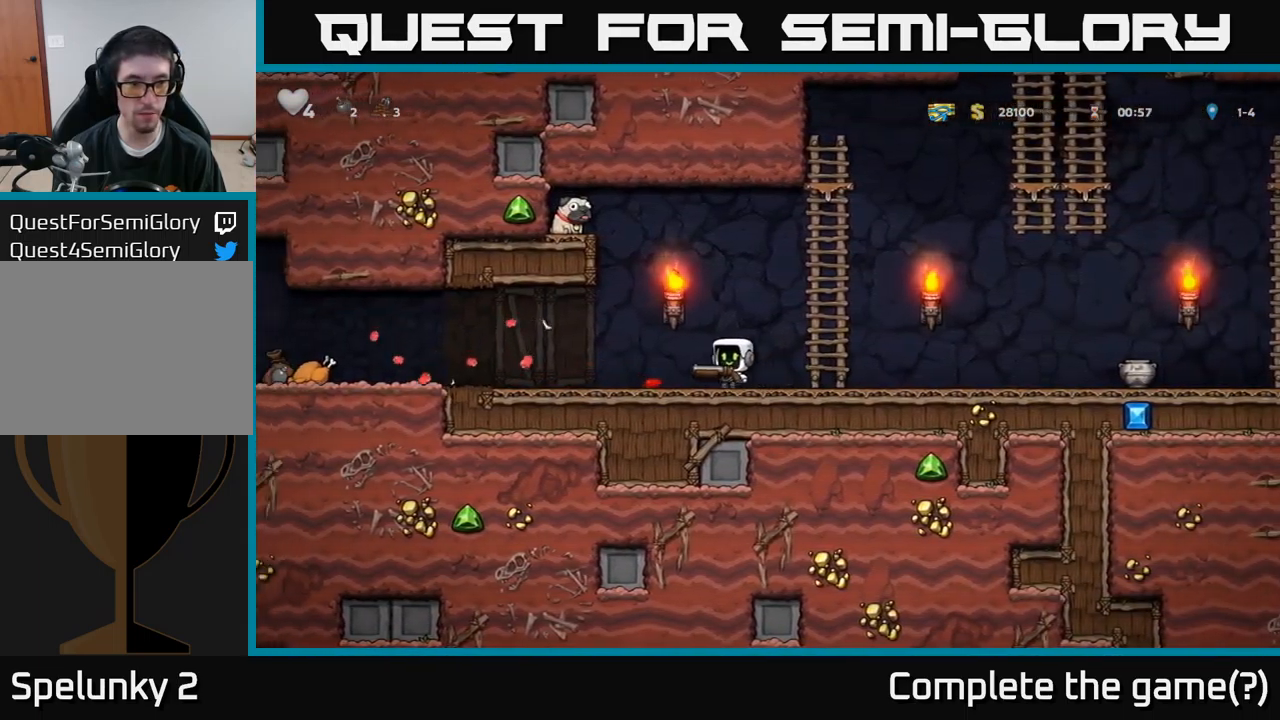
{"buttons": ["DPAD_LEFT"], "left_stick": "center", "right_stick": "center", "events": []}
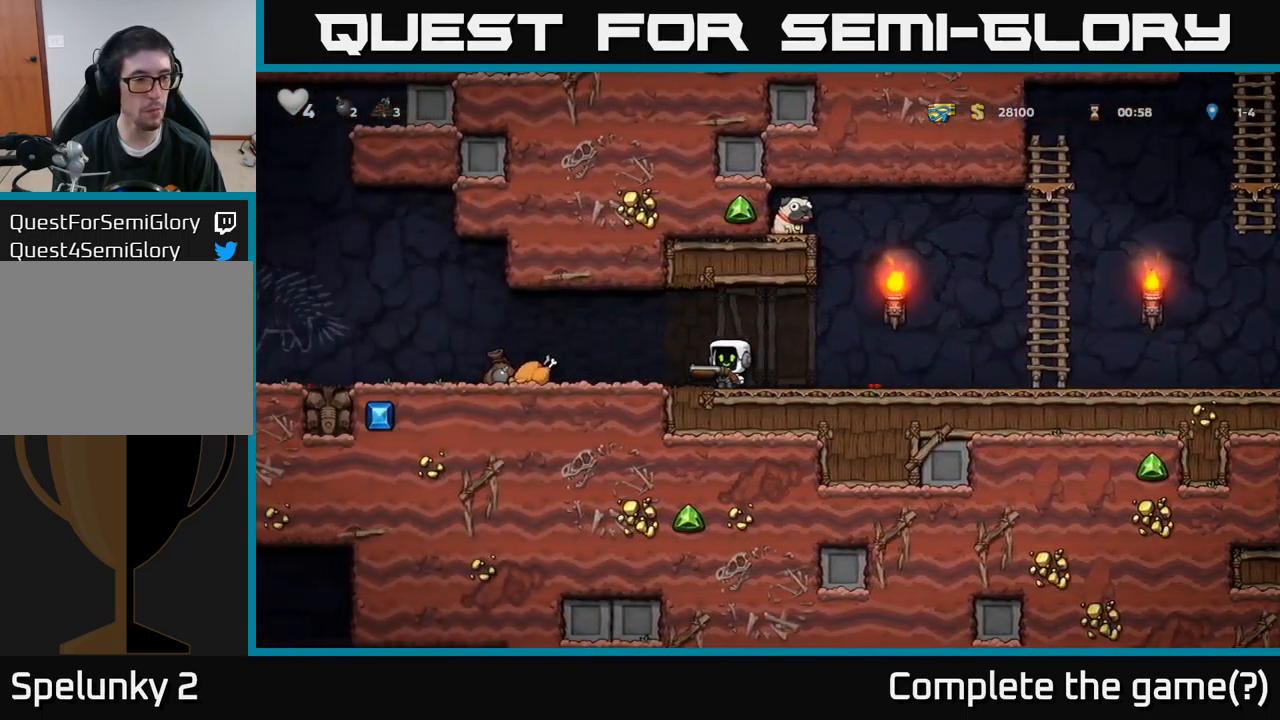
{"buttons": ["DPAD_LEFT"], "left_stick": "center", "right_stick": "center", "events": []}
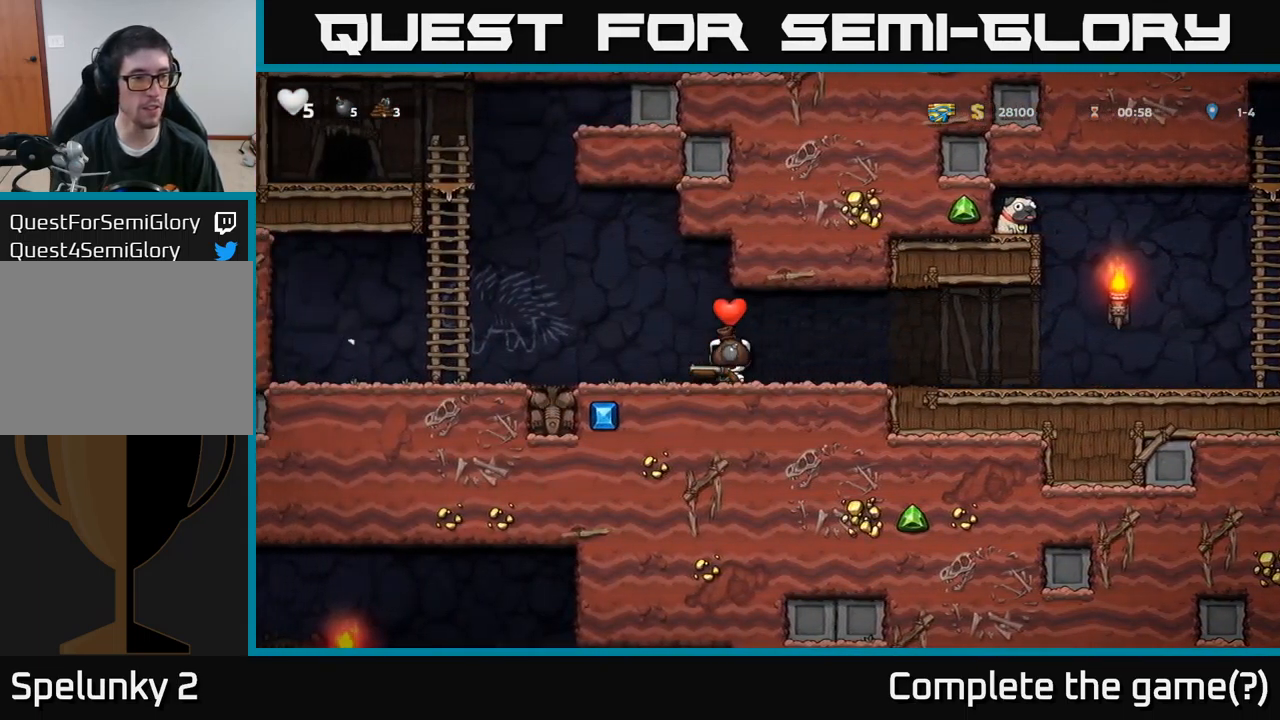
{"buttons": ["A", "DPAD_LEFT"], "left_stick": "center", "right_stick": "center", "events": [[450, "A", "down"]]}
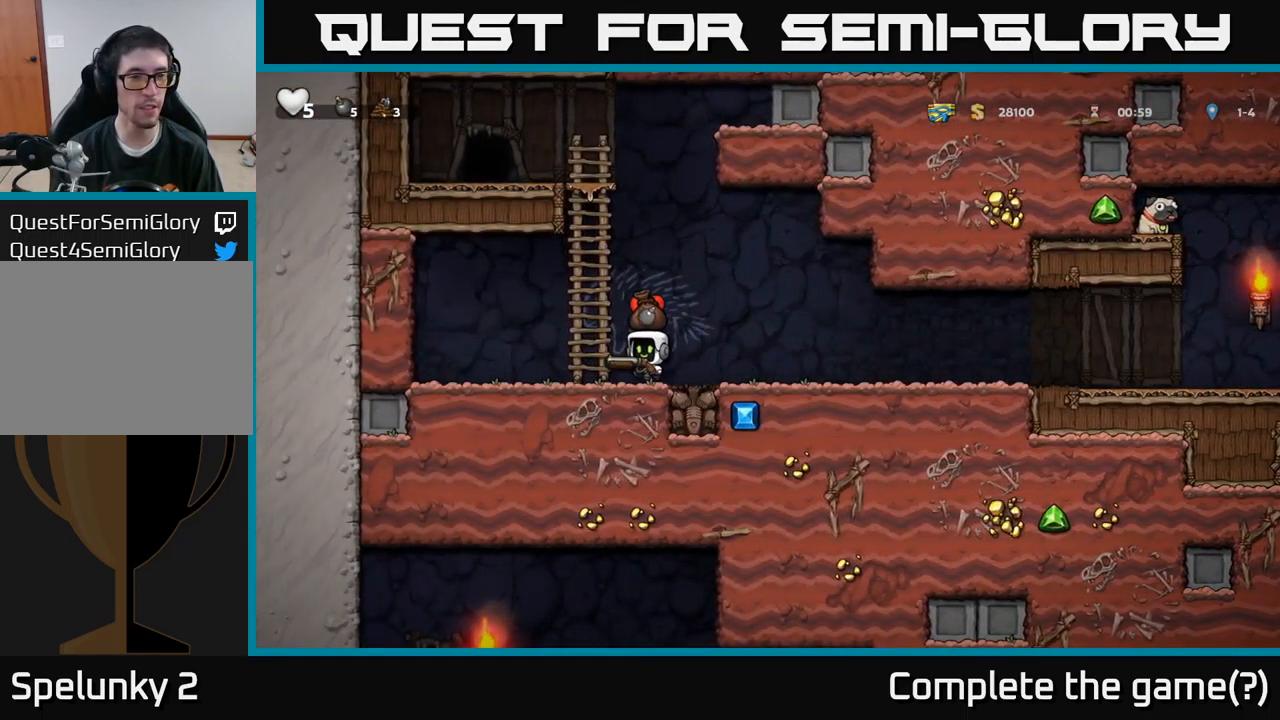
{"buttons": ["A", "DPAD_UP"], "left_stick": "center", "right_stick": "center", "events": [[83, "DPAD_LEFT", "up"], [83, "DPAD_UP", "down"], [133, "A", "up"], [500, "A", "down"]]}
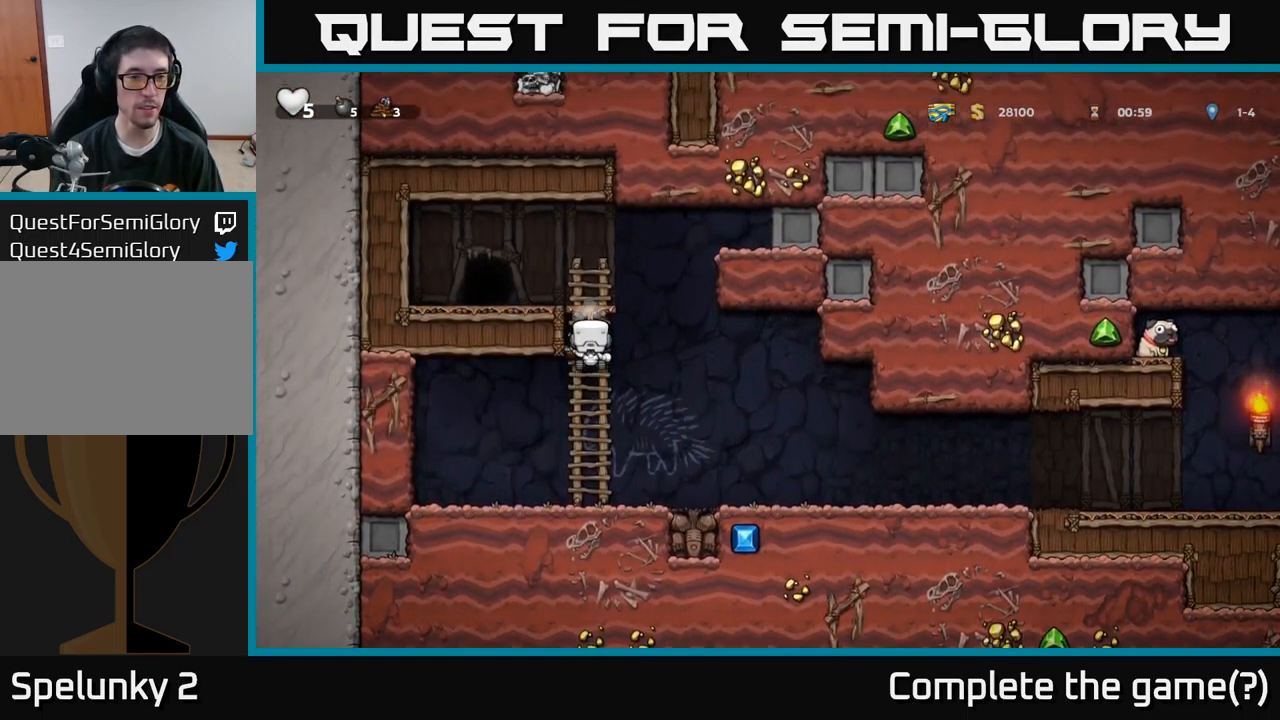
{"buttons": [], "left_stick": "center", "right_stick": "center", "events": [[100, "DPAD_LEFT", "down"], [133, "DPAD_UP", "up"], [150, "A", "up"], [300, "DPAD_LEFT", "up"], [383, "L2", "down"], [483, "L2", "up"]]}
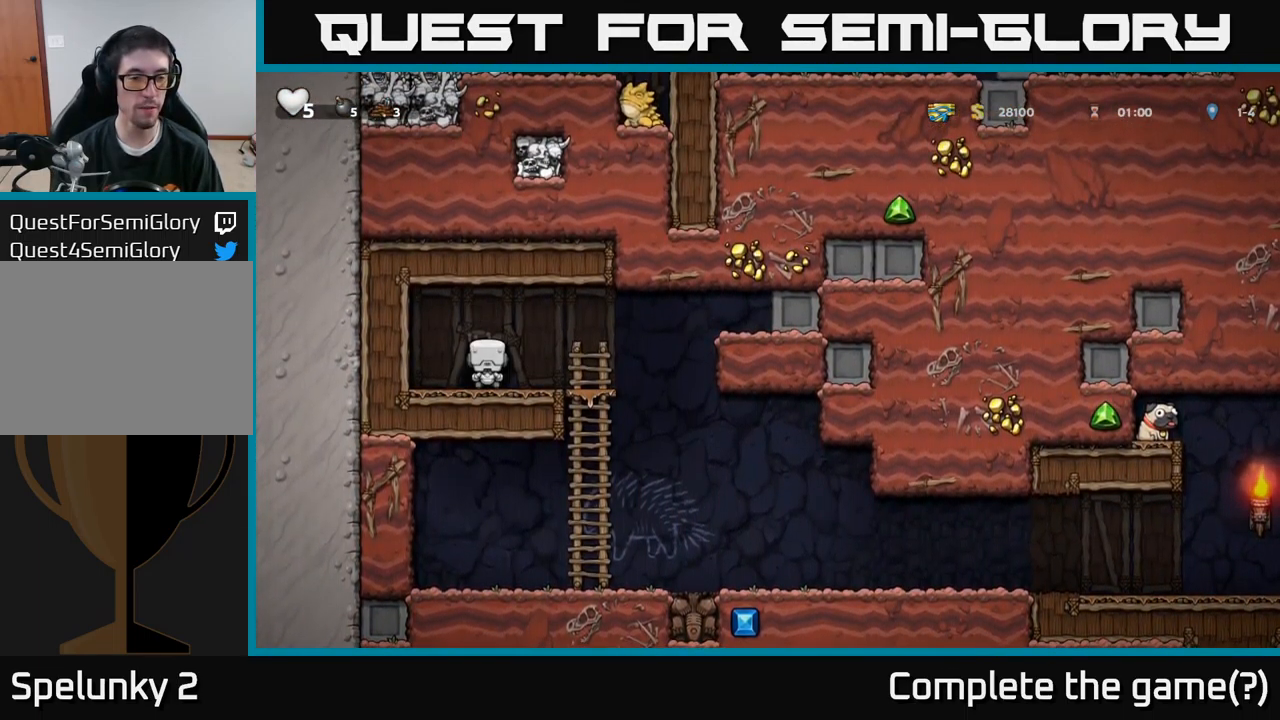
{"buttons": [], "left_stick": "center", "right_stick": "center", "events": []}
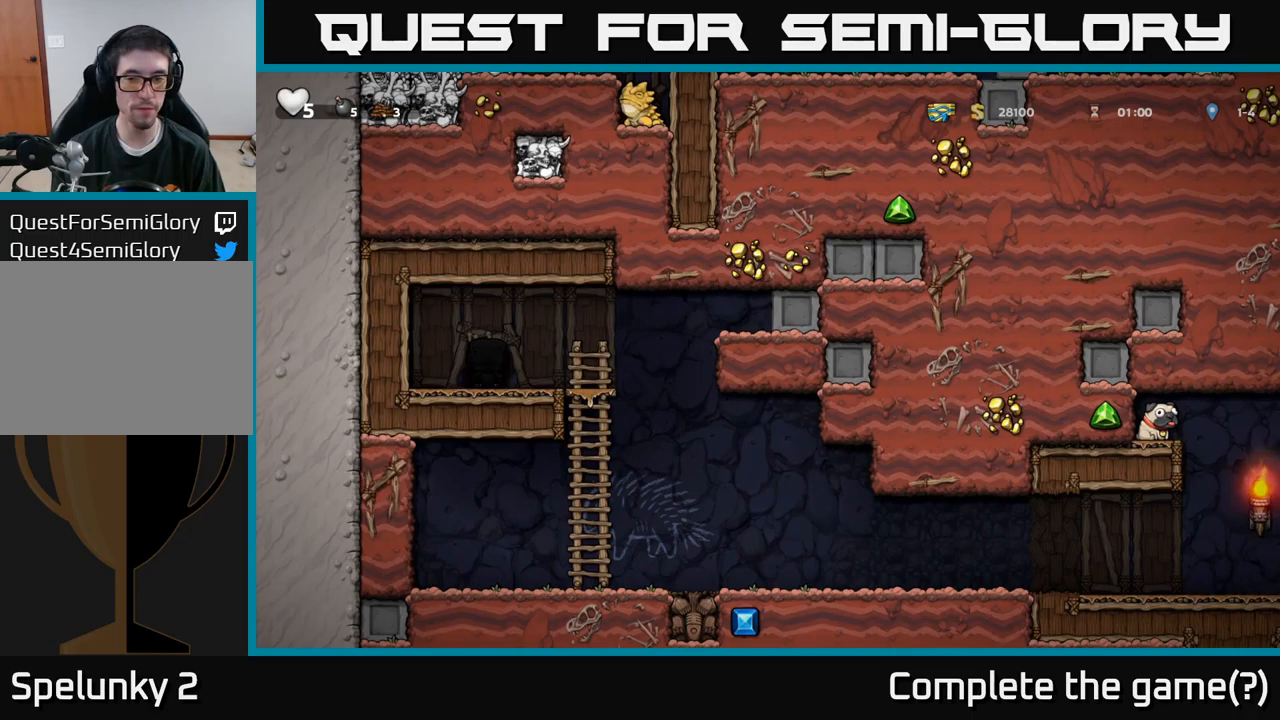
{"buttons": [], "left_stick": "center", "right_stick": "center", "events": []}
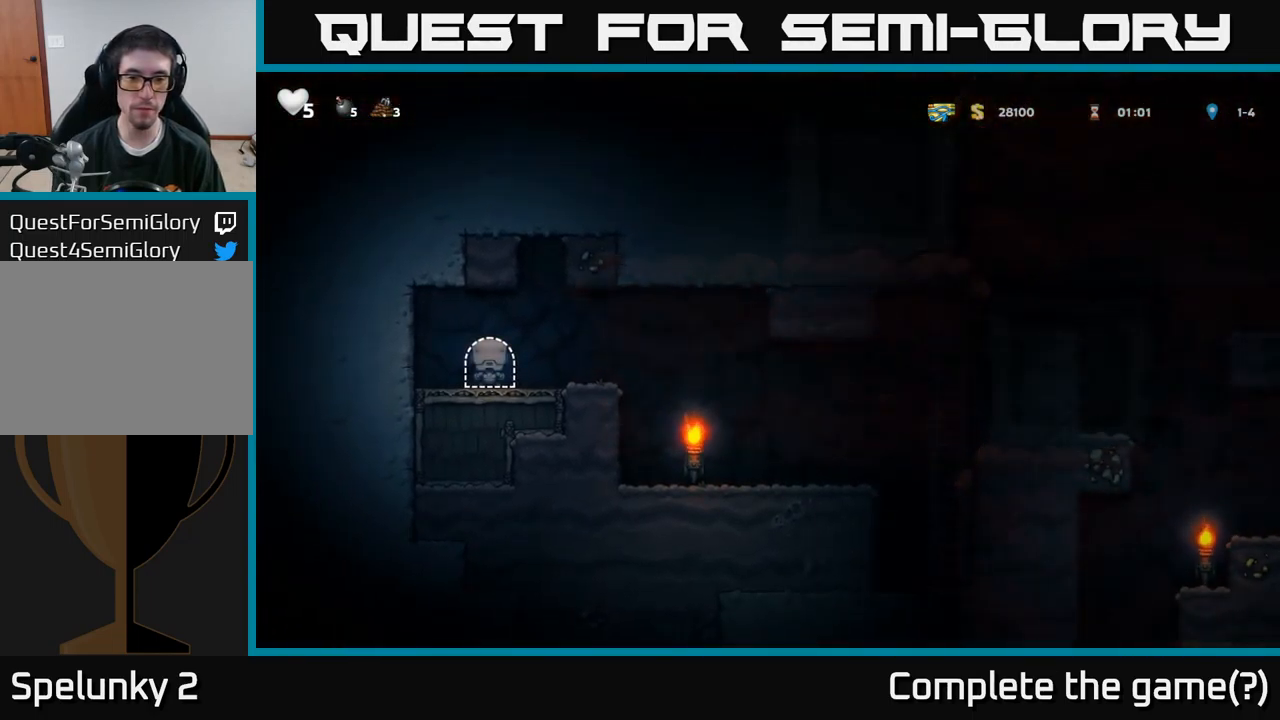
{"buttons": ["DPAD_RIGHT"], "left_stick": "center", "right_stick": "center", "events": [[117, "DPAD_RIGHT", "down"], [367, "A", "down"], [433, "A", "up"]]}
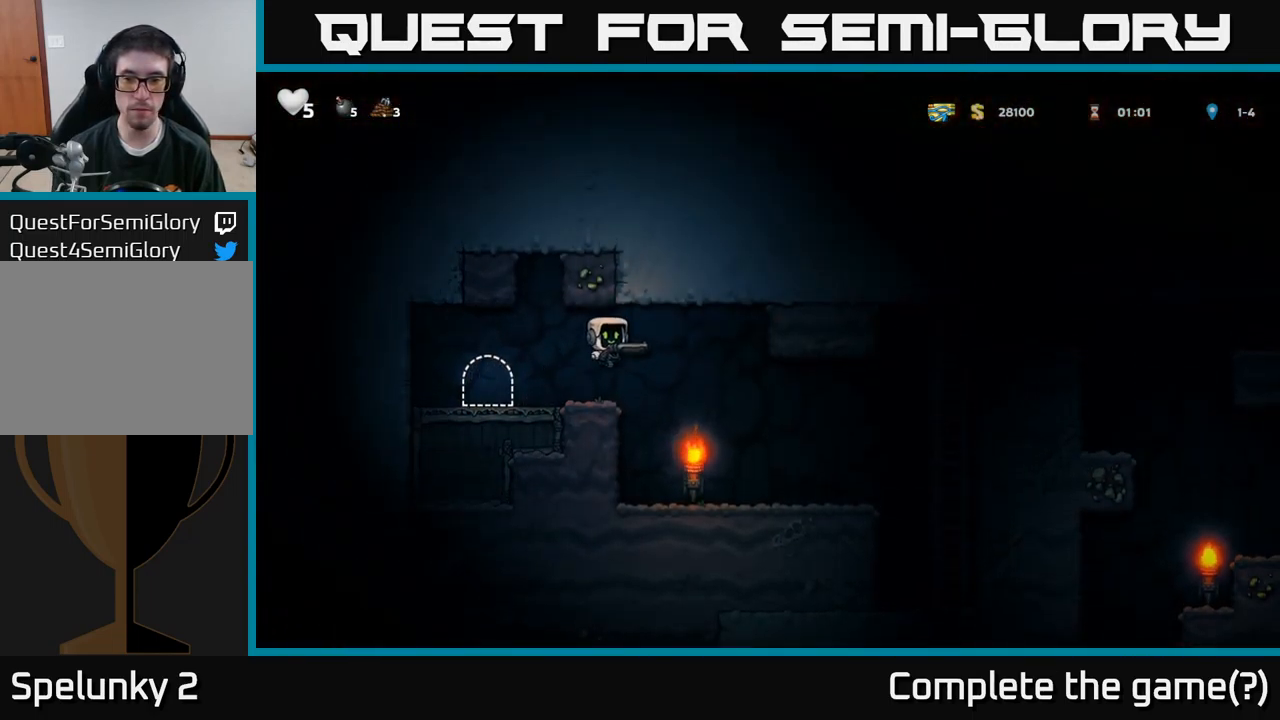
{"buttons": ["A", "DPAD_RIGHT"], "left_stick": "center", "right_stick": "center", "events": [[500, "A", "down"]]}
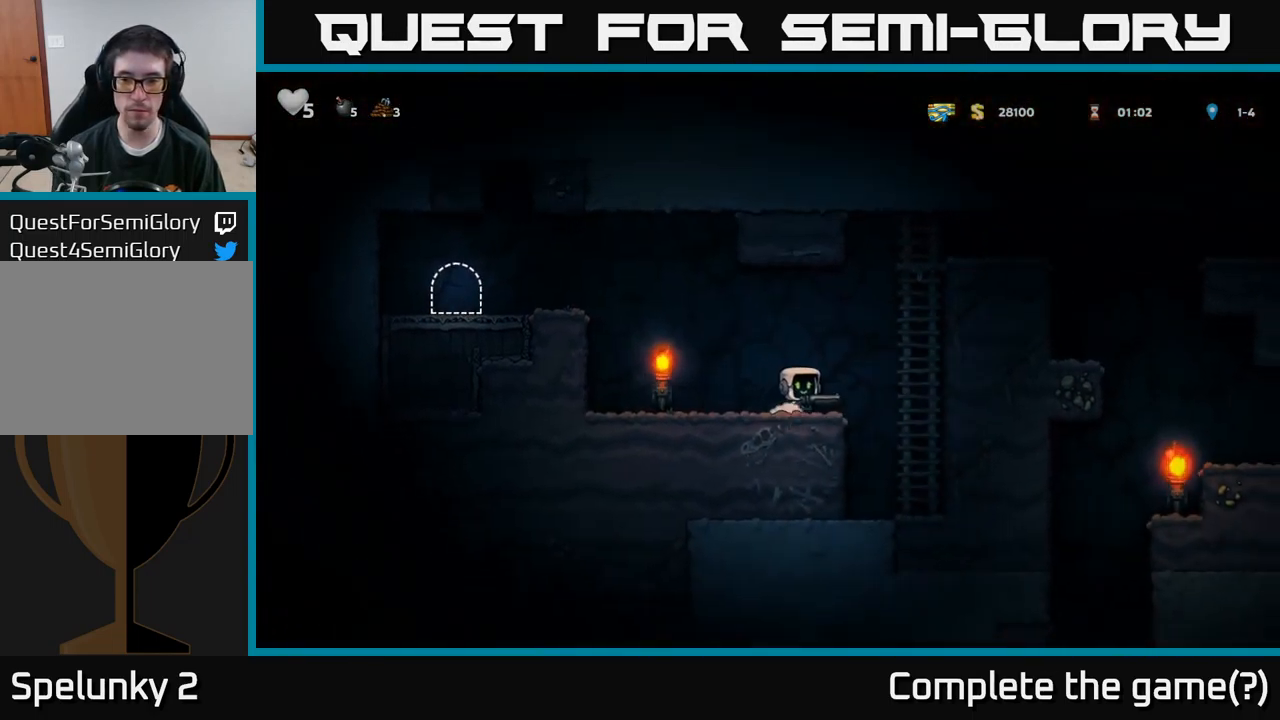
{"buttons": ["DPAD_UP", "DPAD_RIGHT"], "left_stick": "center", "right_stick": "center", "events": [[67, "DPAD_UP", "down"], [183, "A", "up"], [267, "A", "down"], [467, "A", "up"]]}
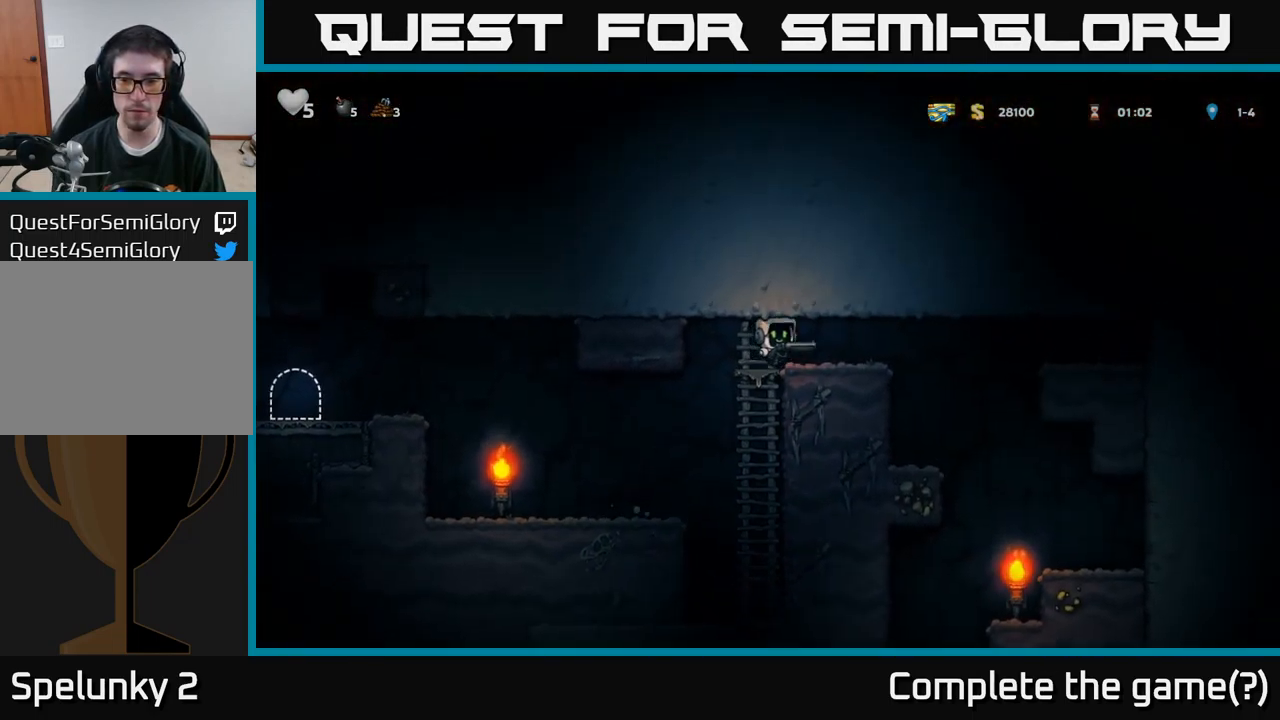
{"buttons": [], "left_stick": "center", "right_stick": "center", "events": [[33, "DPAD_UP", "up"], [433, "DPAD_RIGHT", "up"]]}
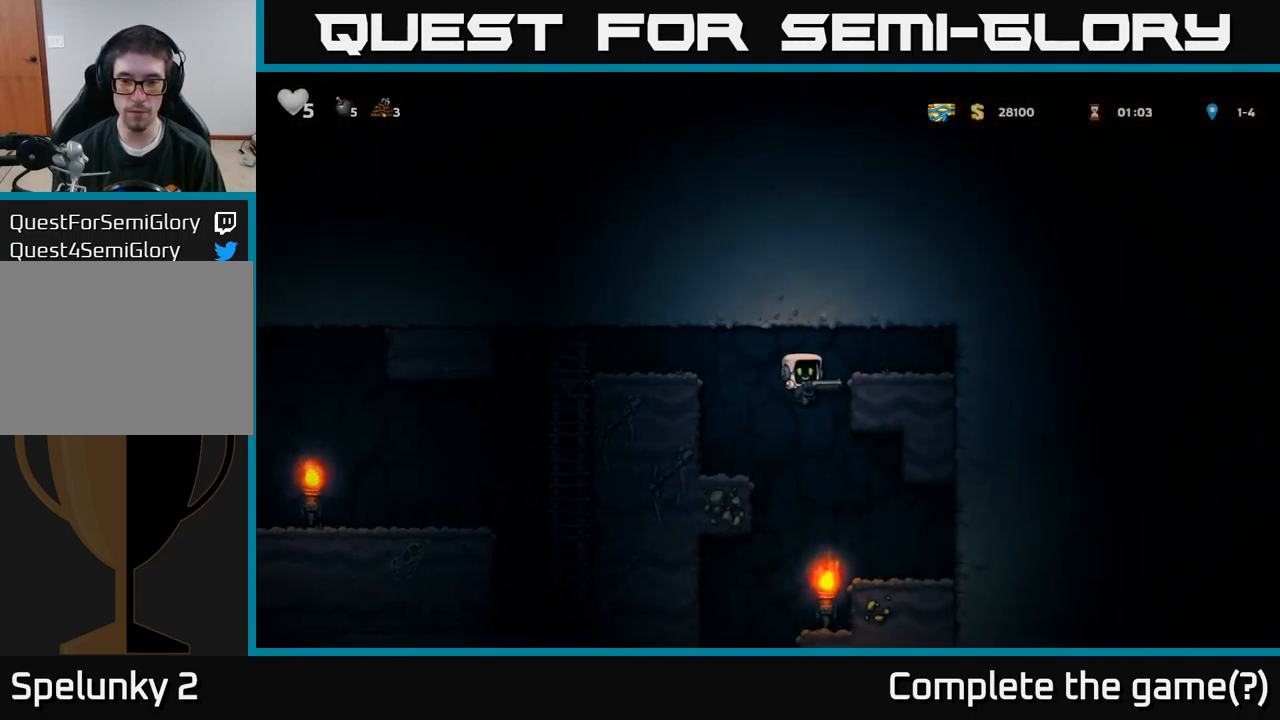
{"buttons": ["DPAD_LEFT"], "left_stick": "center", "right_stick": "center", "events": [[167, "DPAD_RIGHT", "down"], [300, "DPAD_RIGHT", "up"], [333, "DPAD_LEFT", "down"]]}
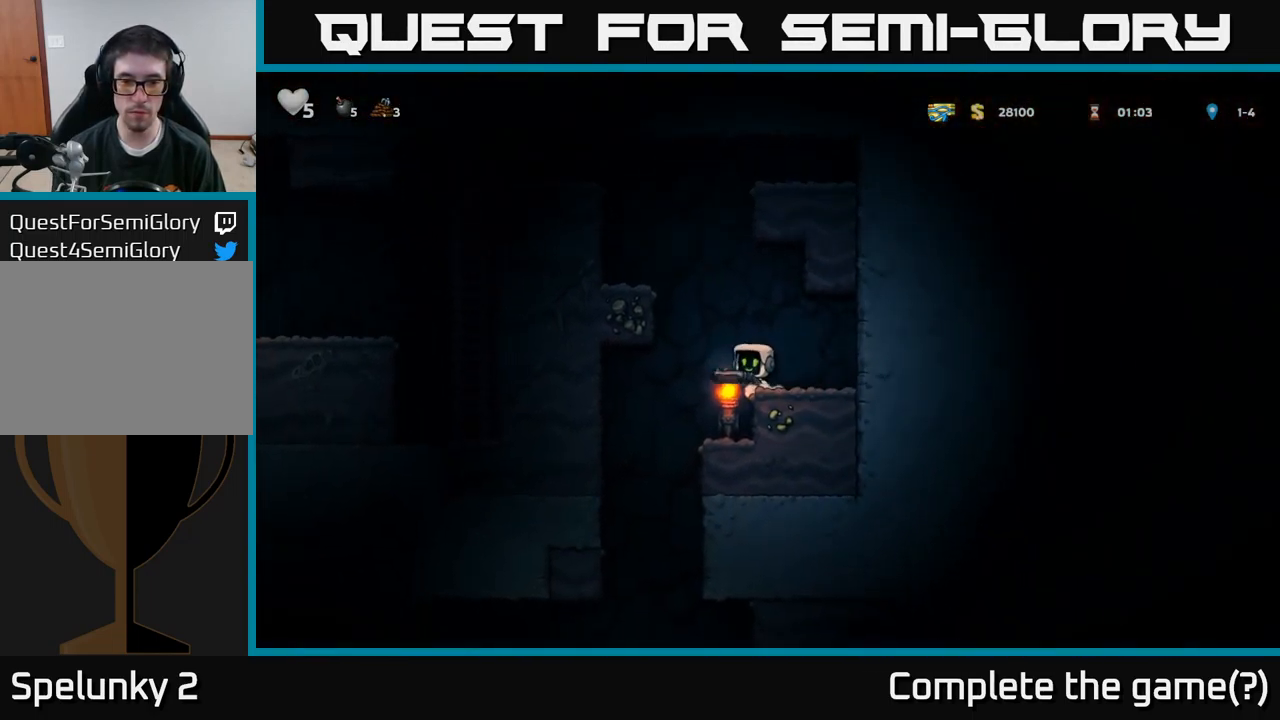
{"buttons": [], "left_stick": "center", "right_stick": "center", "events": [[17, "DPAD_DOWN", "down"], [17, "DPAD_LEFT", "up"], [67, "X", "down"], [133, "X", "up"], [167, "DPAD_DOWN", "up"], [333, "DPAD_RIGHT", "down"], [400, "DPAD_RIGHT", "up"]]}
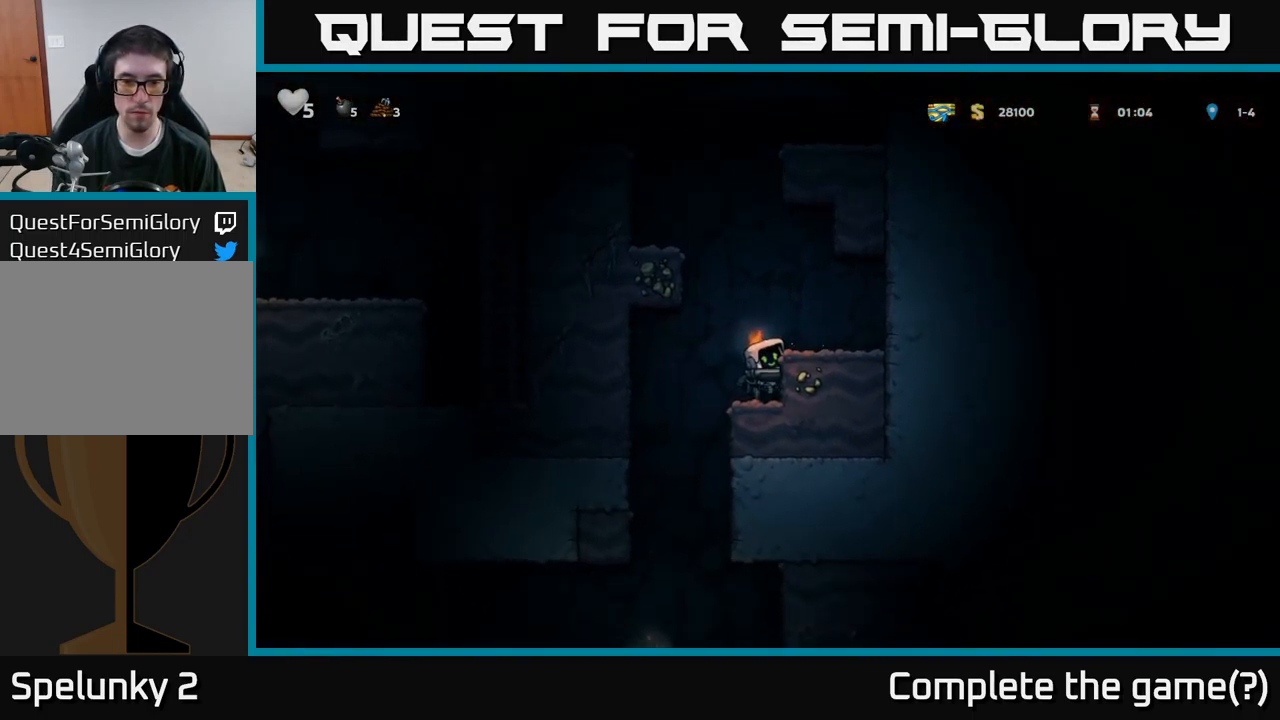
{"buttons": ["A", "DPAD_DOWN"], "left_stick": "center", "right_stick": "center", "events": [[167, "DPAD_LEFT", "down"], [250, "DPAD_DOWN", "down"], [250, "DPAD_LEFT", "up"], [300, "DPAD_RIGHT", "down"], [400, "DPAD_RIGHT", "up"], [500, "A", "down"]]}
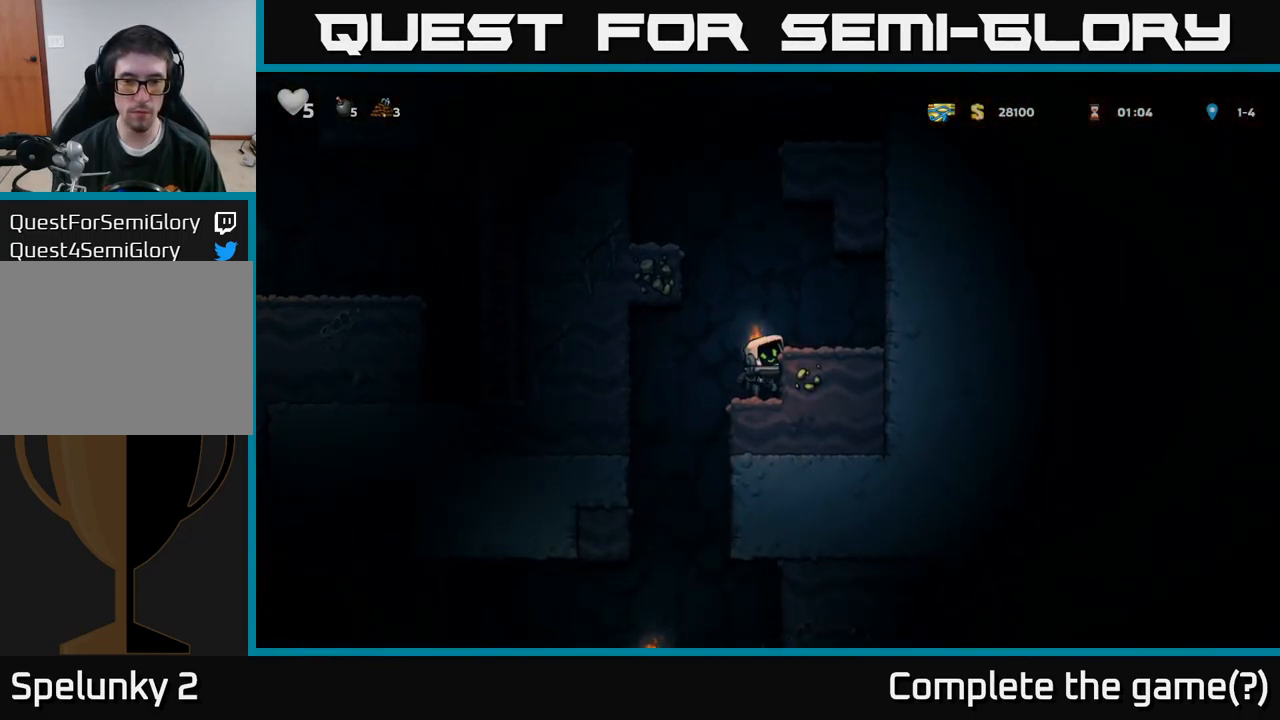
{"buttons": ["DPAD_DOWN"], "left_stick": "center", "right_stick": "center", "events": [[100, "A", "up"], [200, "DPAD_DOWN", "up"], [250, "DPAD_LEFT", "down"], [333, "DPAD_DOWN", "down"], [333, "DPAD_LEFT", "up"]]}
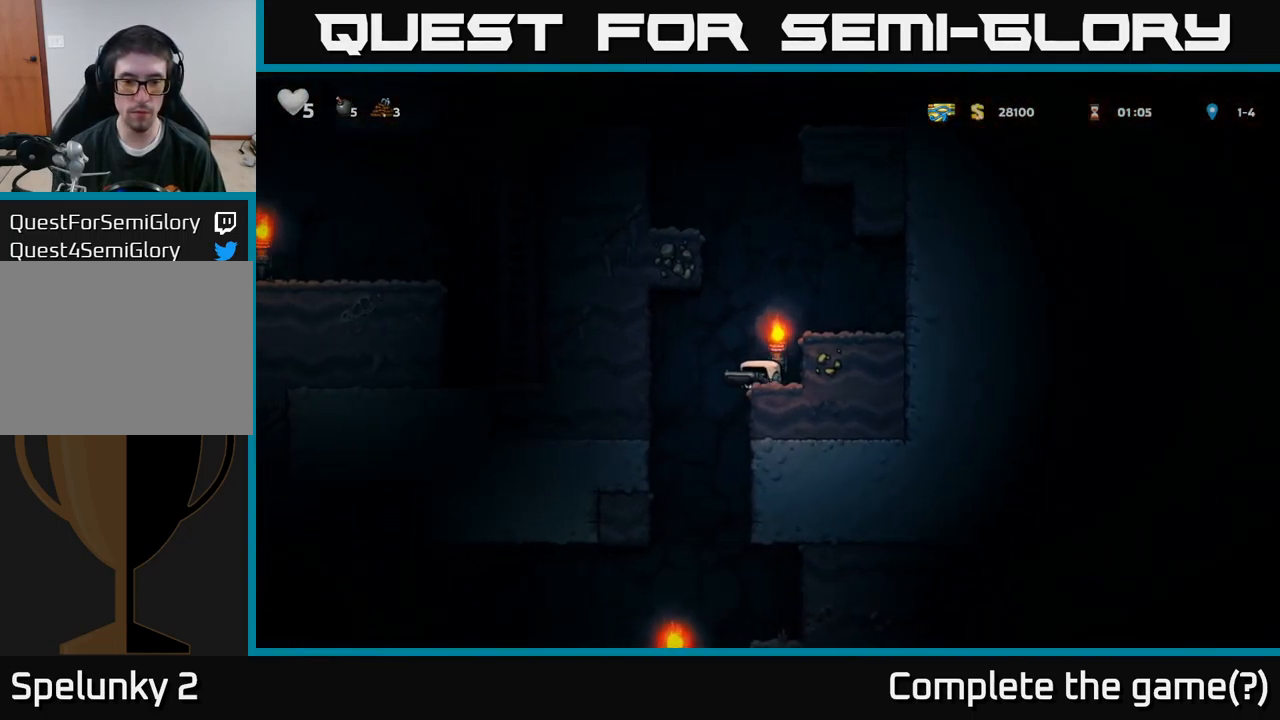
{"buttons": ["DPAD_RIGHT"], "left_stick": "center", "right_stick": "center", "events": [[67, "X", "down"], [150, "X", "up"], [167, "DPAD_DOWN", "up"], [283, "A", "down"], [333, "DPAD_RIGHT", "down"], [399, "A", "up"]]}
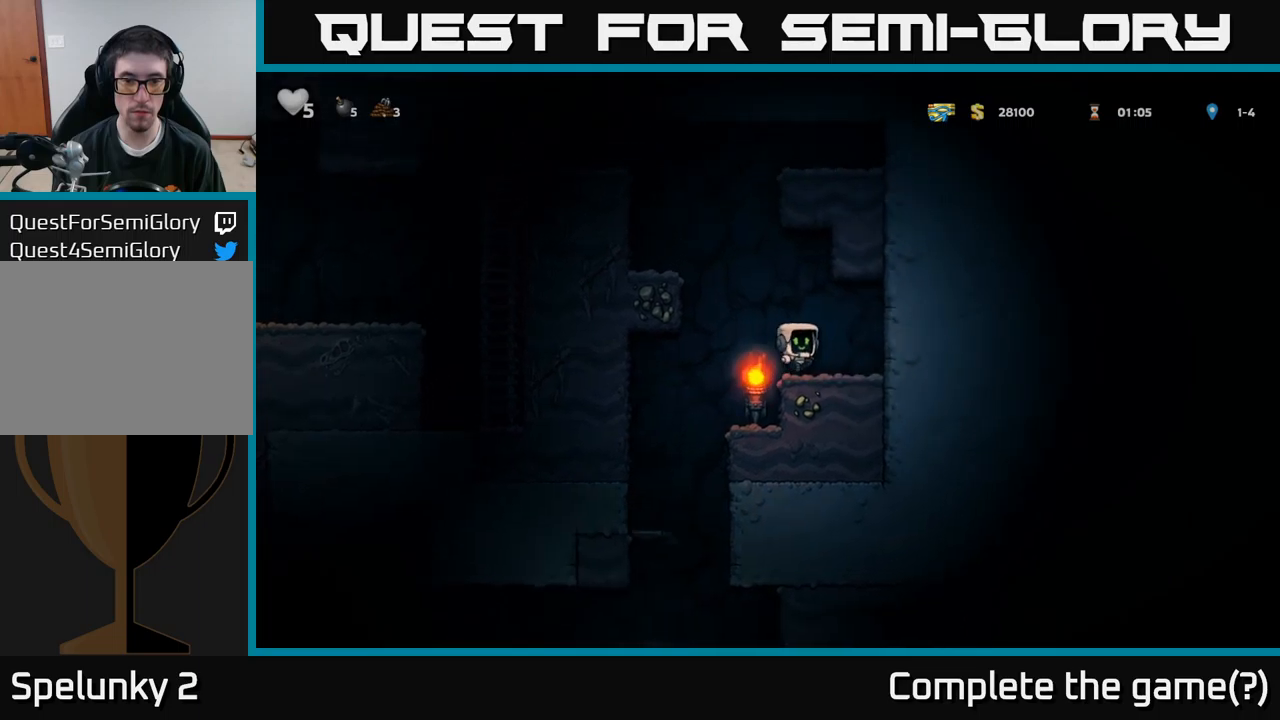
{"buttons": ["A", "DPAD_LEFT"], "left_stick": "center", "right_stick": "center", "events": [[34, "DPAD_RIGHT", "up"], [117, "DPAD_LEFT", "down"], [200, "A", "down"]]}
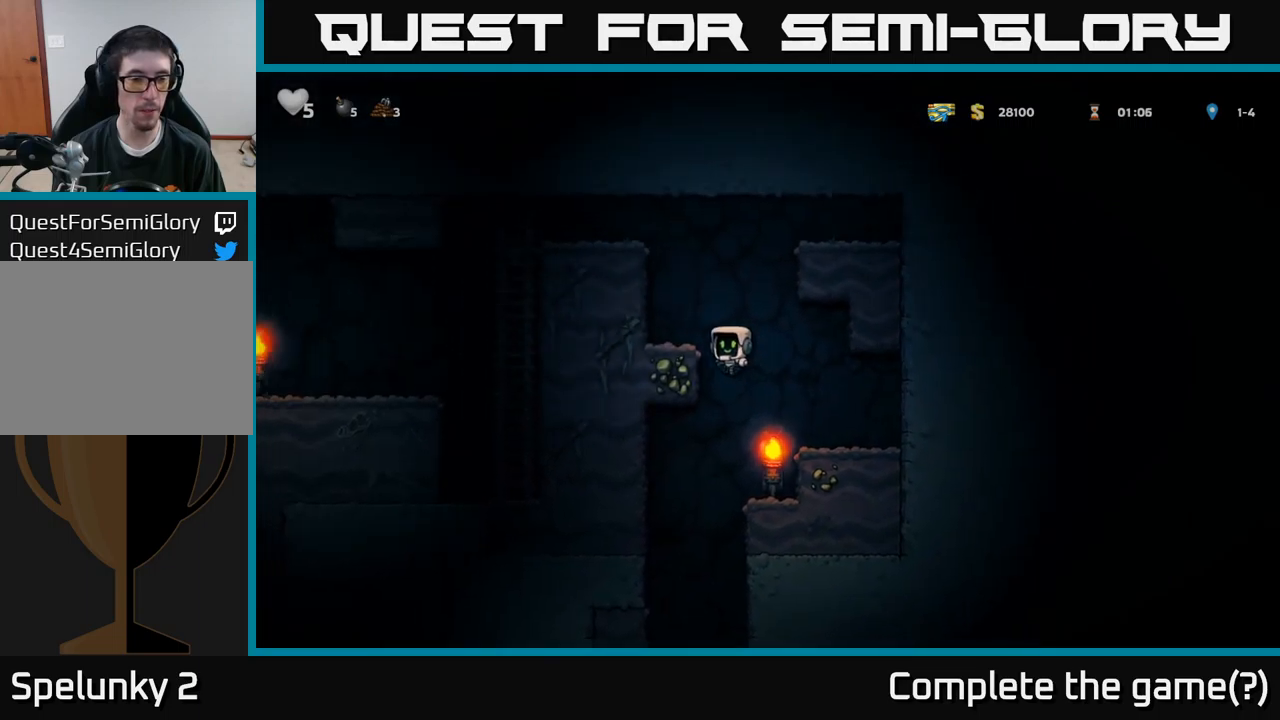
{"buttons": [], "left_stick": "center", "right_stick": "center", "events": [[17, "A", "up"], [167, "A", "down"], [250, "A", "up"], [350, "DPAD_LEFT", "up"]]}
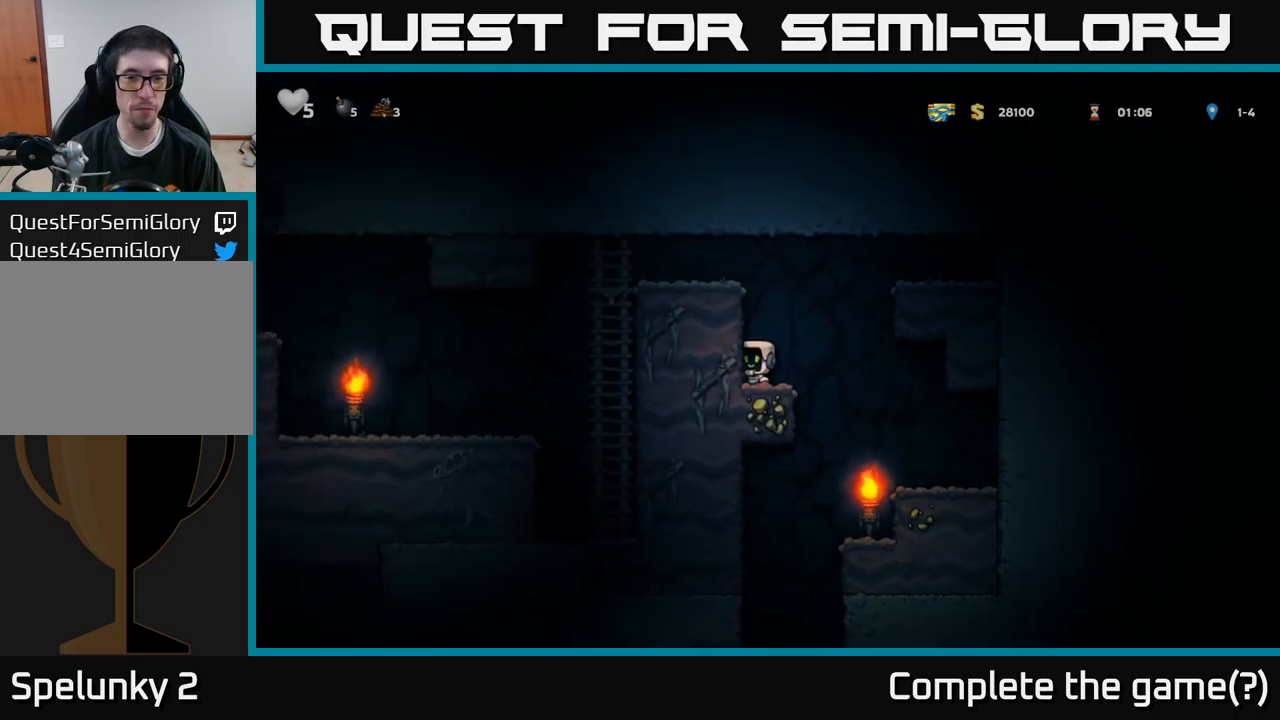
{"buttons": ["DPAD_LEFT"], "left_stick": "center", "right_stick": "center", "events": [[17, "A", "down"], [67, "DPAD_LEFT", "down"], [184, "A", "up"], [317, "A", "down"], [434, "A", "up"]]}
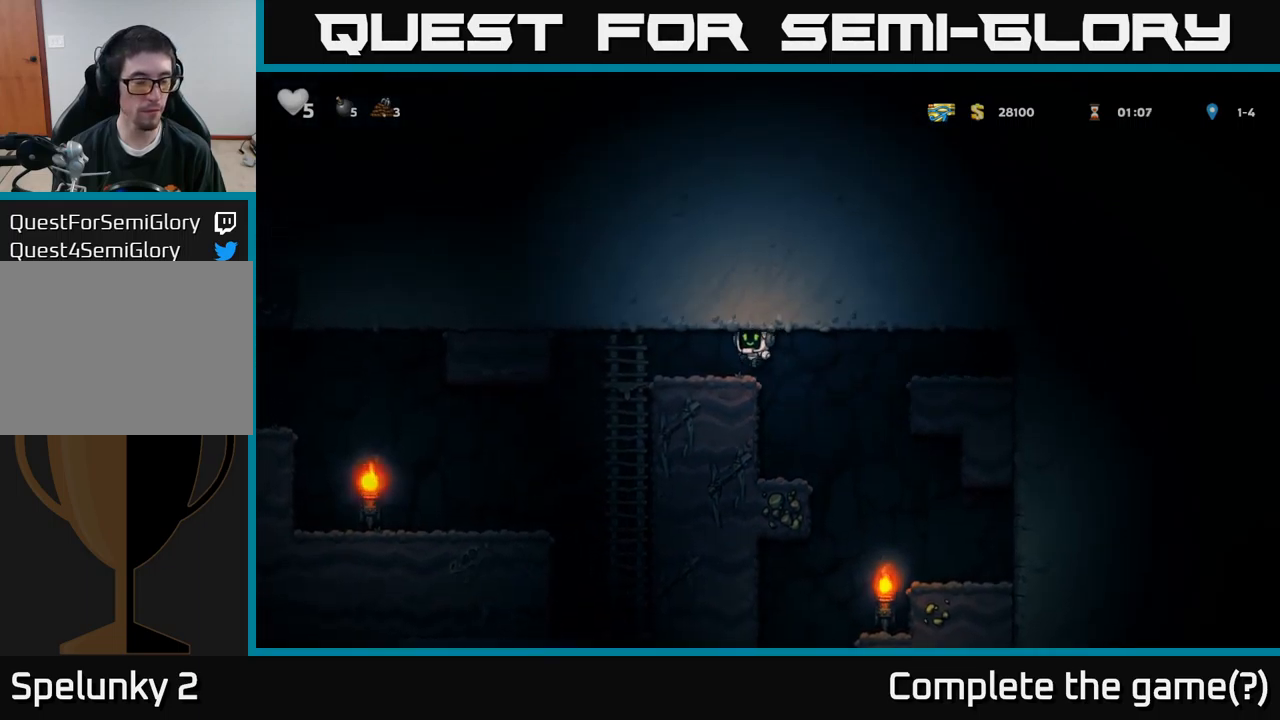
{"buttons": ["DPAD_LEFT"], "left_stick": "center", "right_stick": "center", "events": [[217, "DPAD_DOWN", "down"], [234, "DPAD_LEFT", "up"], [284, "A", "down"], [384, "A", "up"], [384, "DPAD_DOWN", "up"], [384, "DPAD_LEFT", "down"]]}
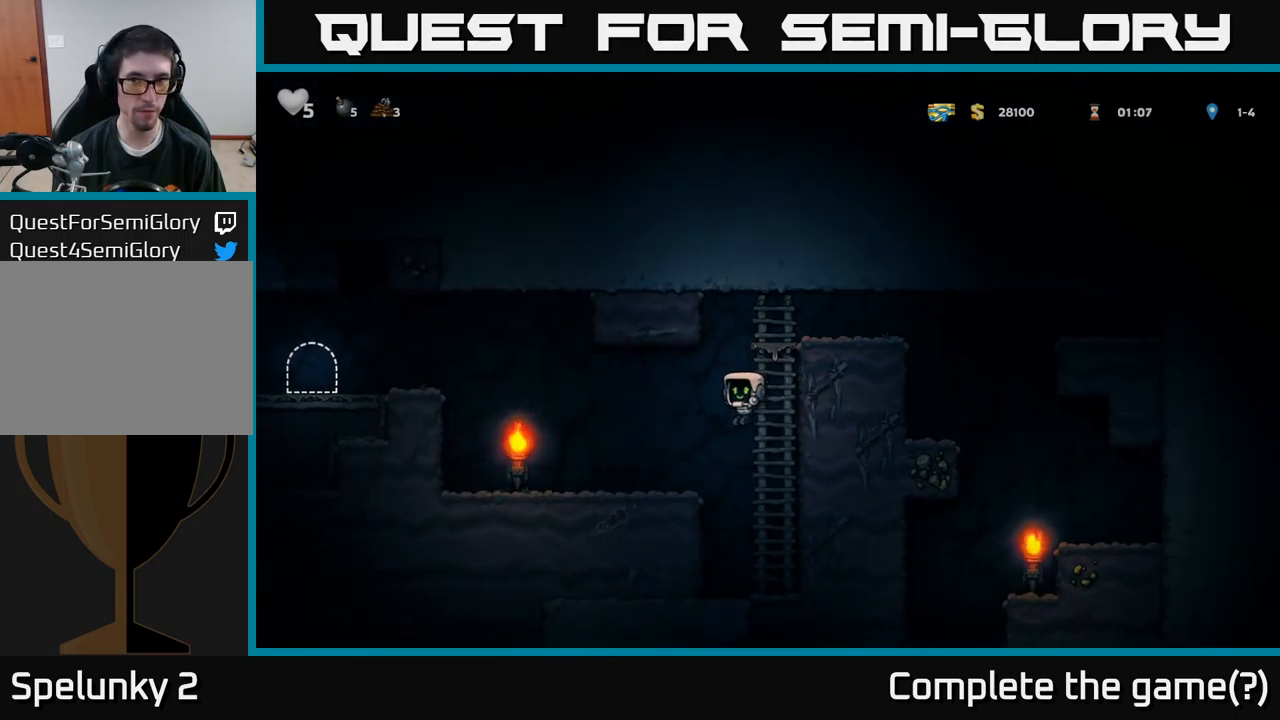
{"buttons": ["A", "DPAD_LEFT"], "left_stick": "center", "right_stick": "center", "events": [[384, "A", "down"]]}
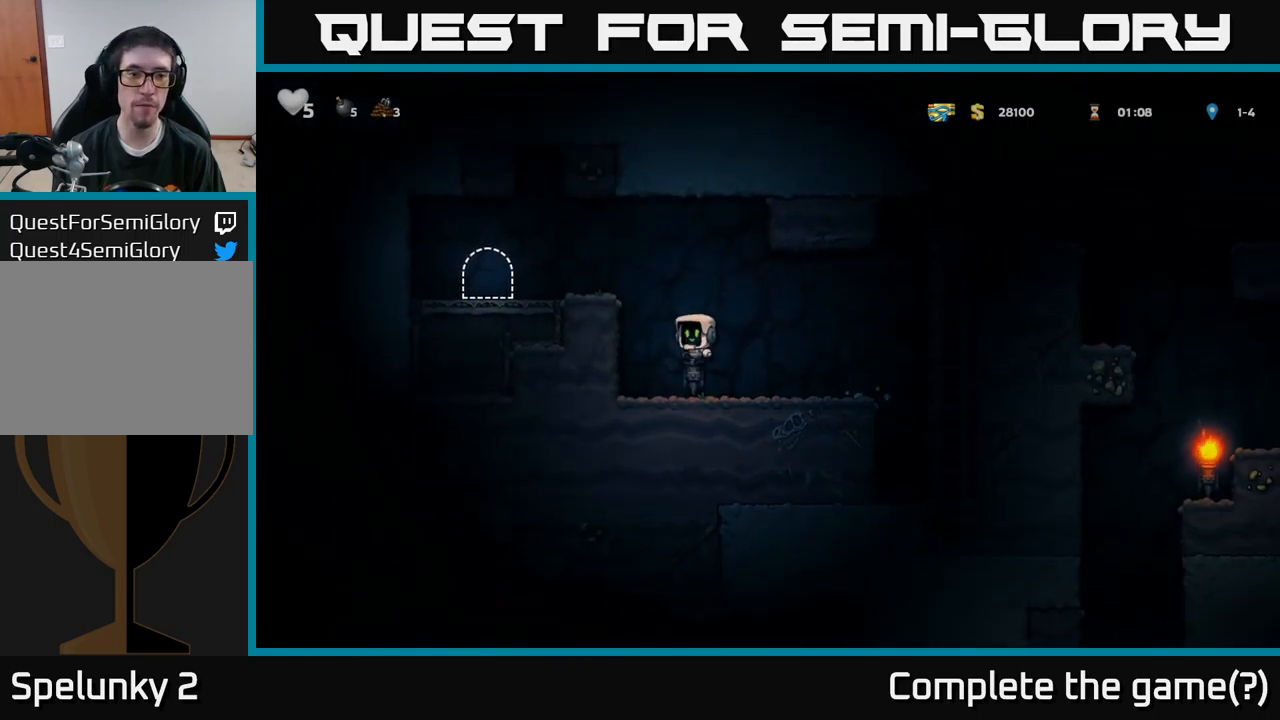
{"buttons": ["DPAD_LEFT"], "left_stick": "center", "right_stick": "center", "events": [[17, "A", "up"], [184, "A", "down"], [284, "A", "up"]]}
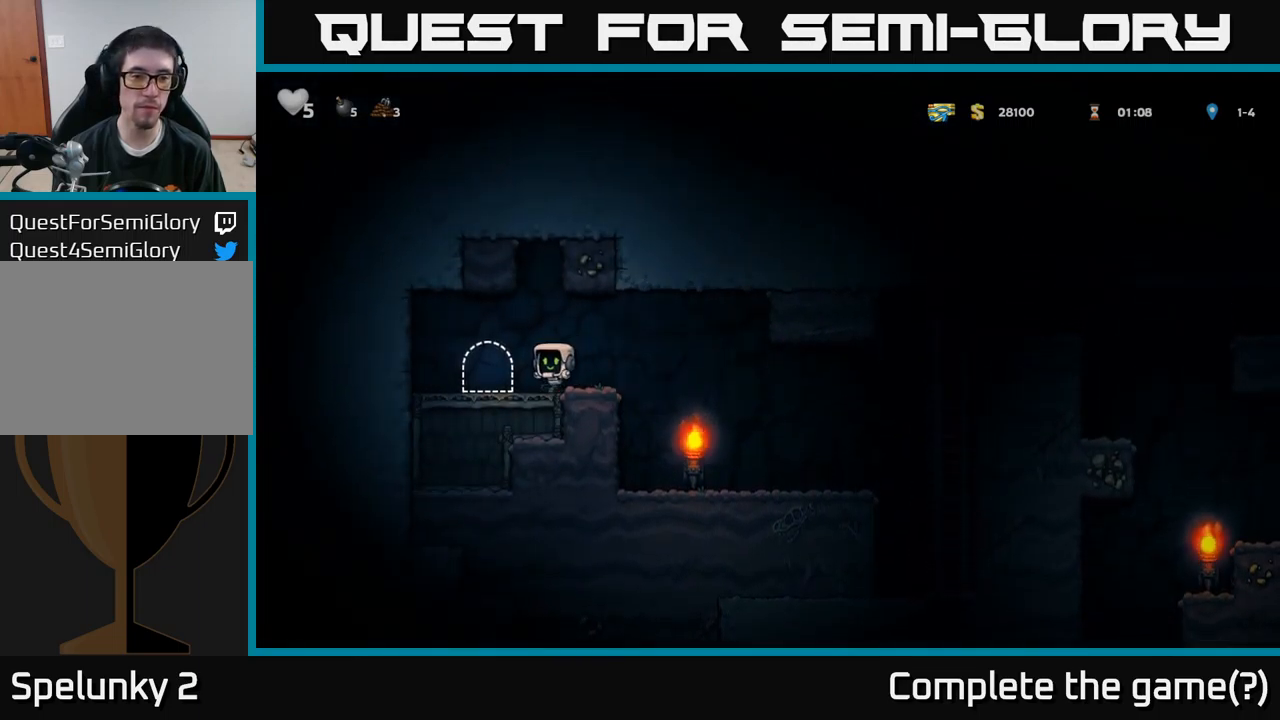
{"buttons": [], "left_stick": "center", "right_stick": "center", "events": [[34, "DPAD_LEFT", "up"], [150, "L2", "down"], [234, "L2", "up"]]}
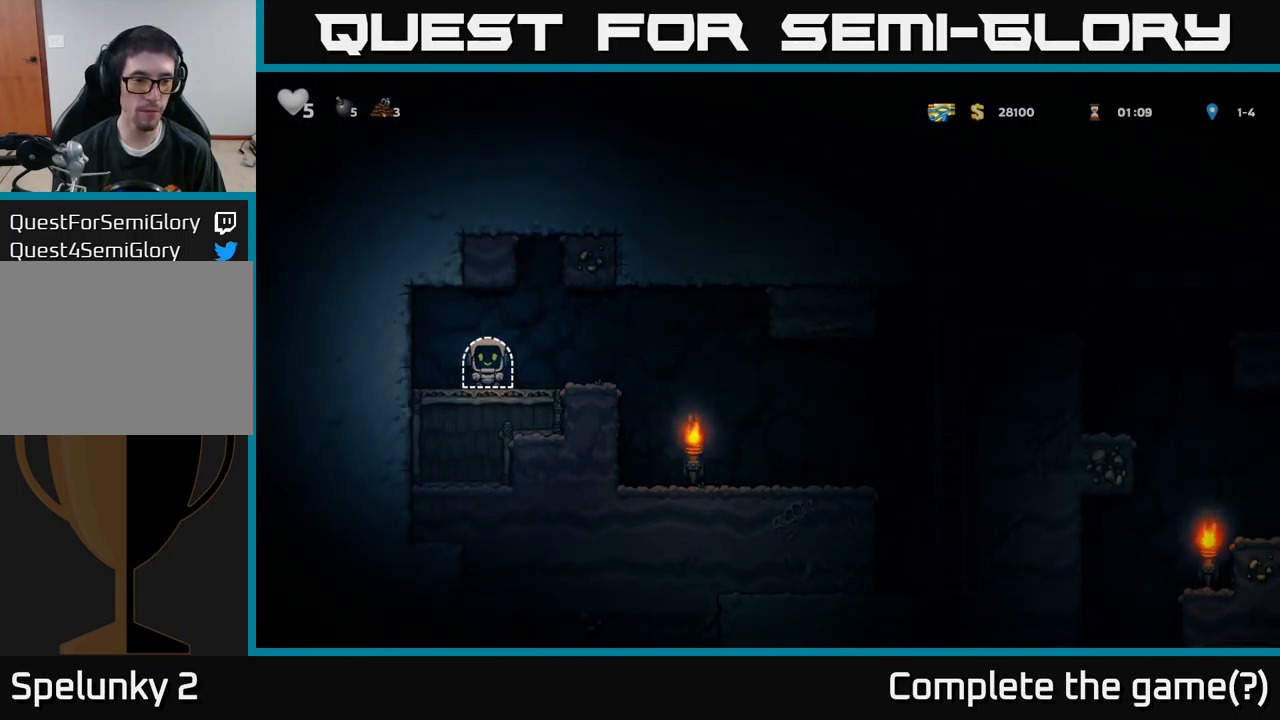
{"buttons": [], "left_stick": "center", "right_stick": "center", "events": []}
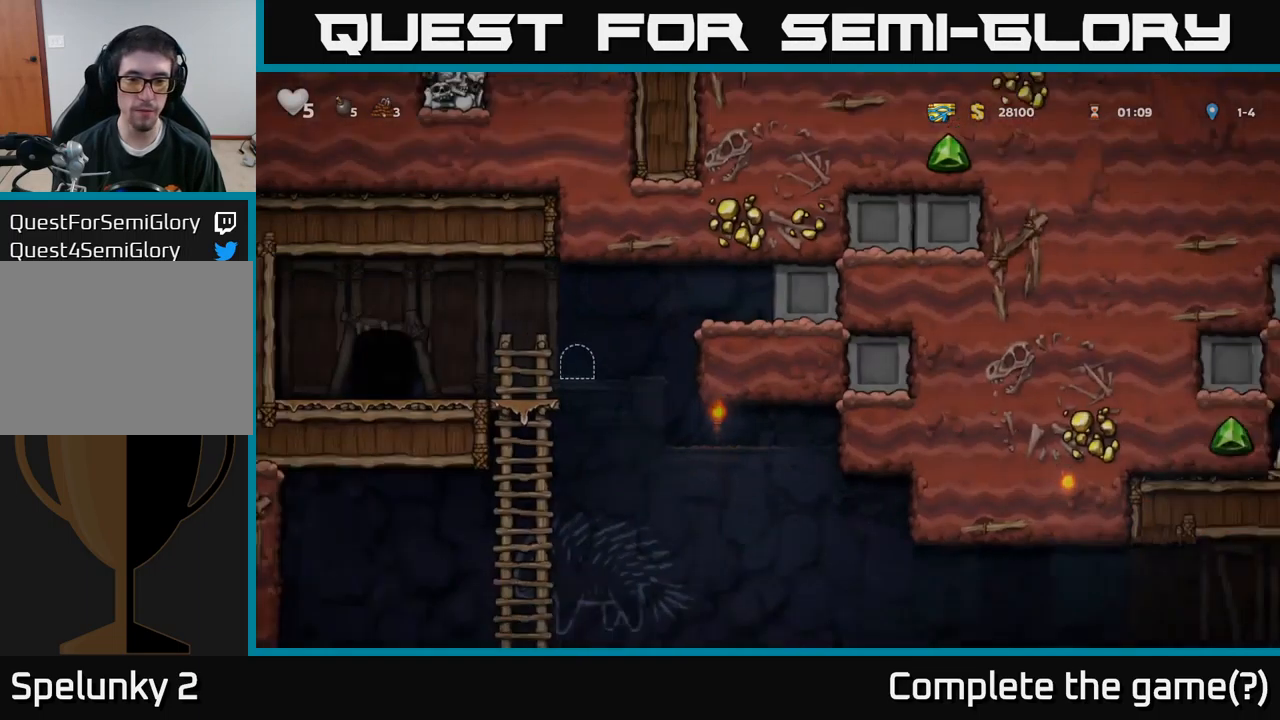
{"buttons": ["DPAD_RIGHT"], "left_stick": "center", "right_stick": "center", "events": [[50, "DPAD_RIGHT", "down"]]}
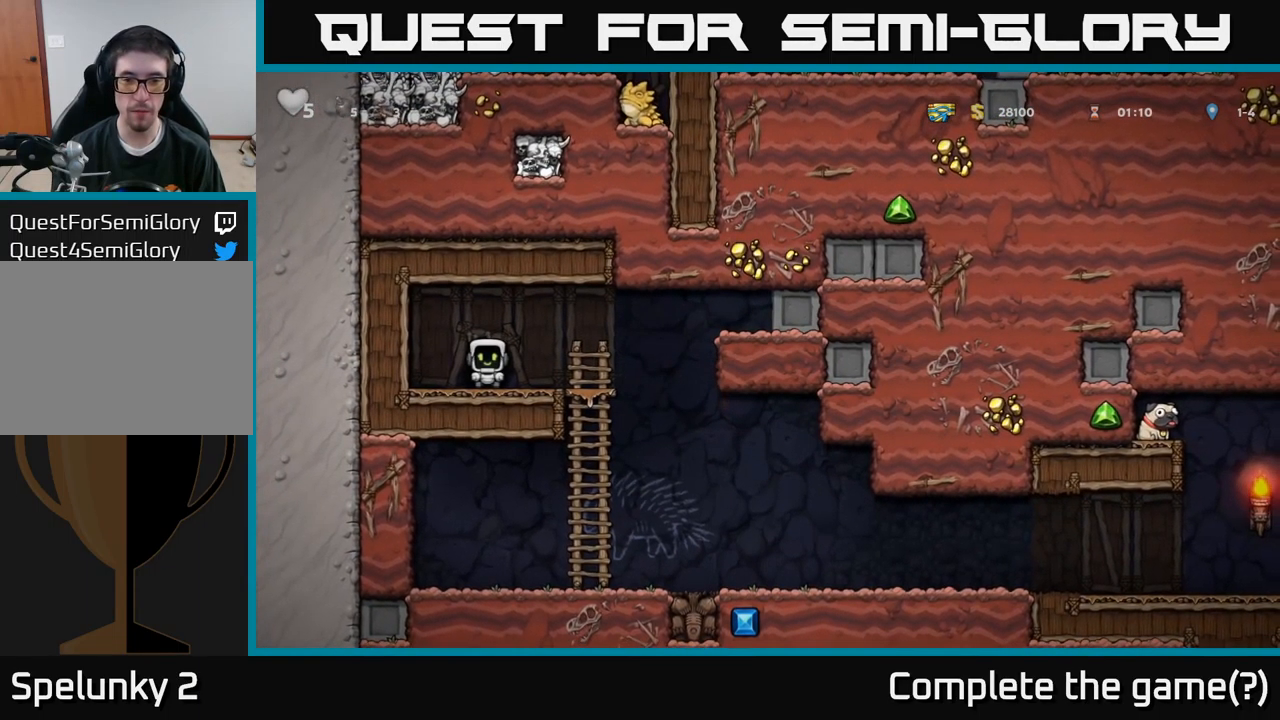
{"buttons": ["DPAD_RIGHT"], "left_stick": "center", "right_stick": "center", "events": []}
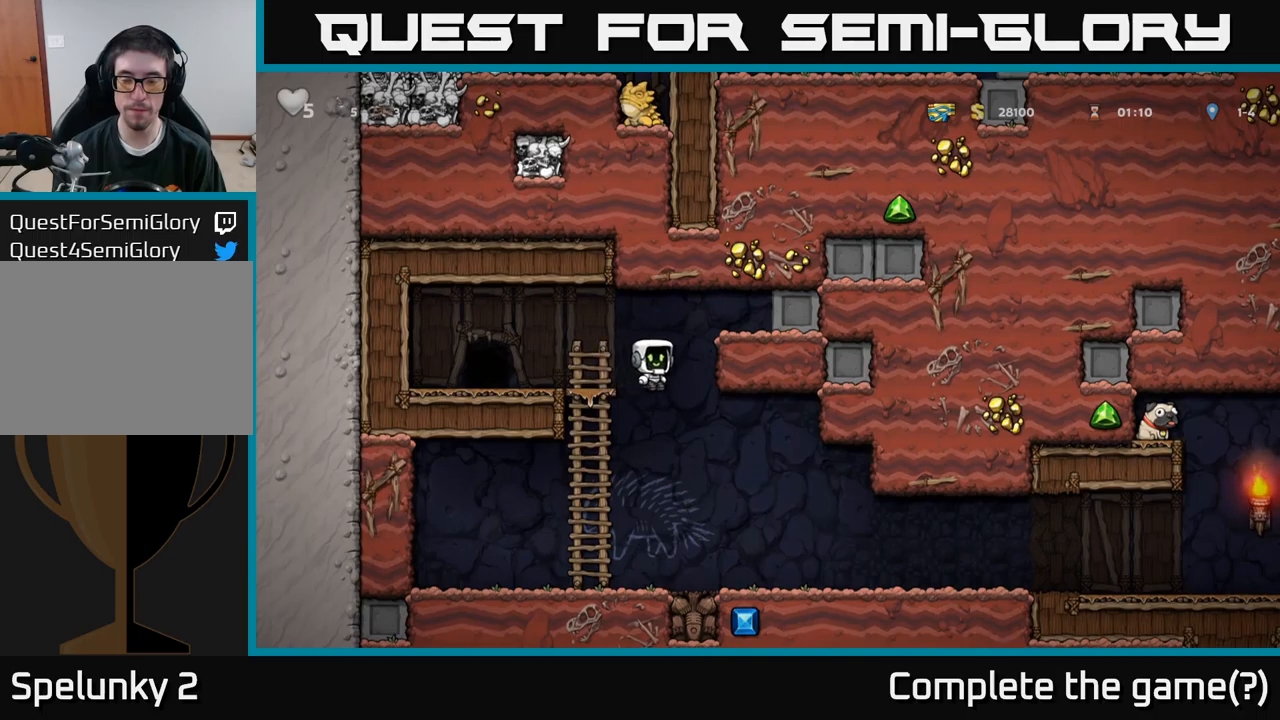
{"buttons": ["DPAD_RIGHT"], "left_stick": "center", "right_stick": "center", "events": []}
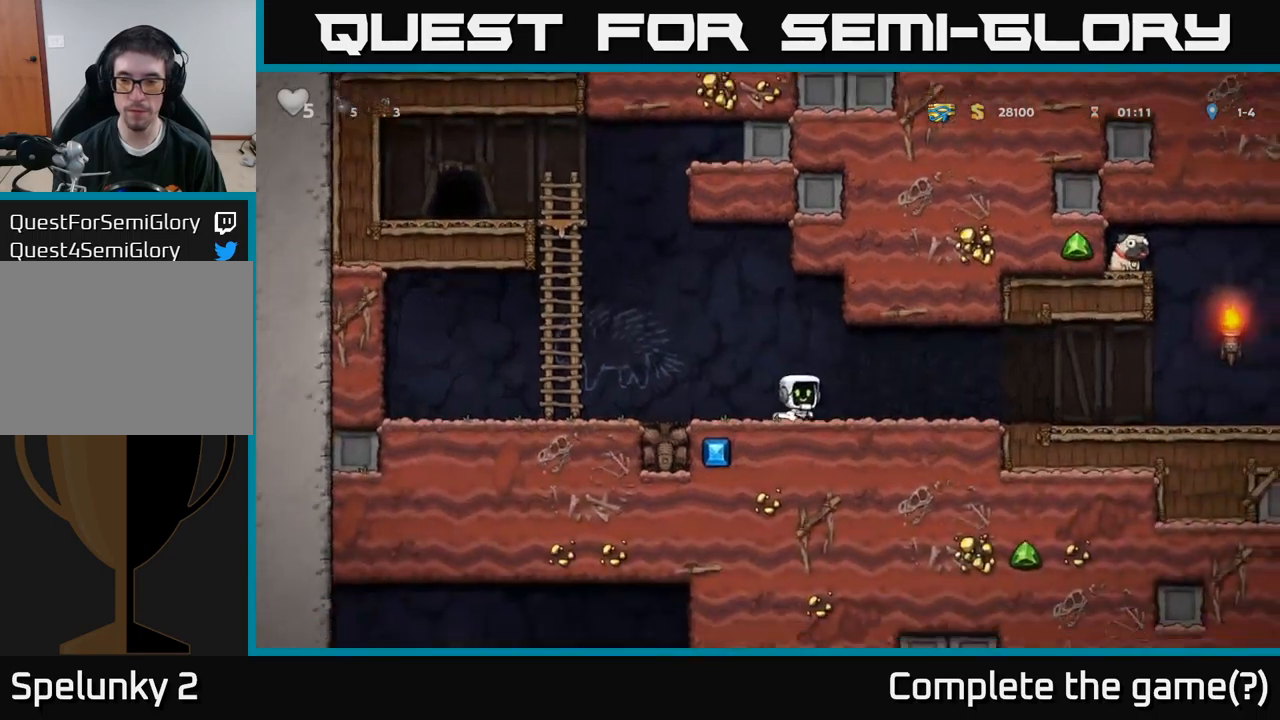
{"buttons": ["DPAD_RIGHT"], "left_stick": "center", "right_stick": "center", "events": []}
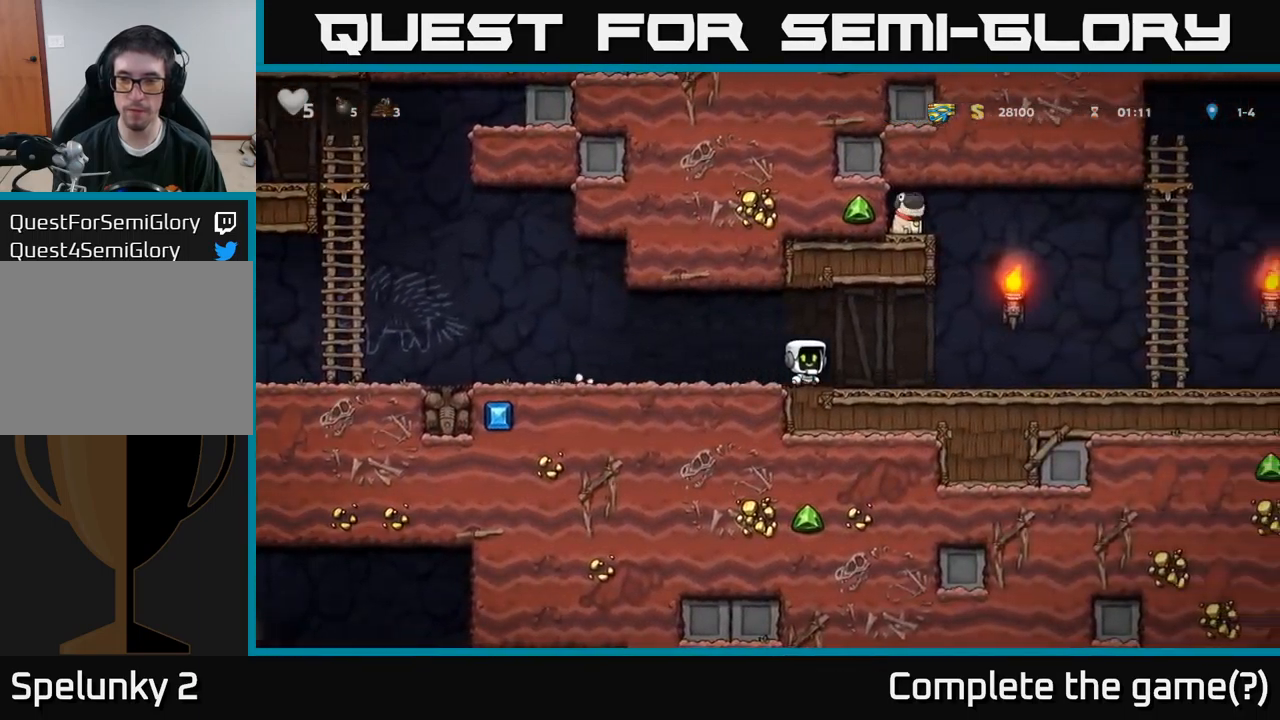
{"buttons": ["DPAD_RIGHT"], "left_stick": "center", "right_stick": "center", "events": []}